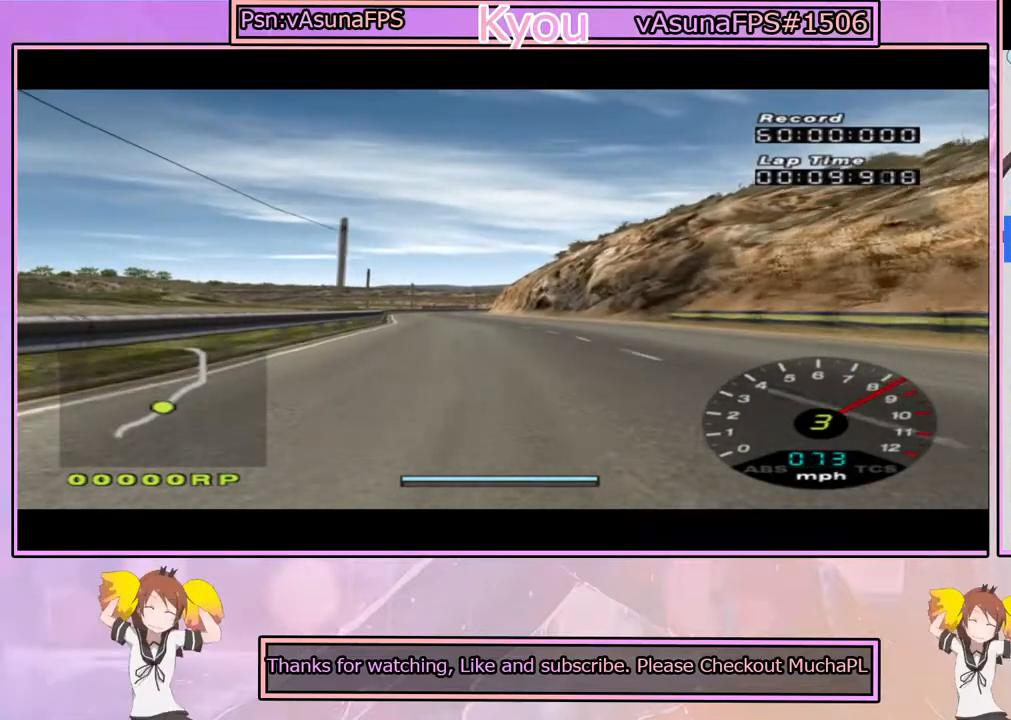
Gameplay with a controller (PlayStation layout); each line is a JSON object with the inputs held at the frame after it (dt_ms = milliseconds from this image to that frame). "events" lists button and stick changes between this image and that frame as [ms after this image, input, new state], when the widget could be followed in between.
{"dt_ms": 500, "buttons": ["CROSS"], "left_stick": "center", "right_stick": "center", "events": []}
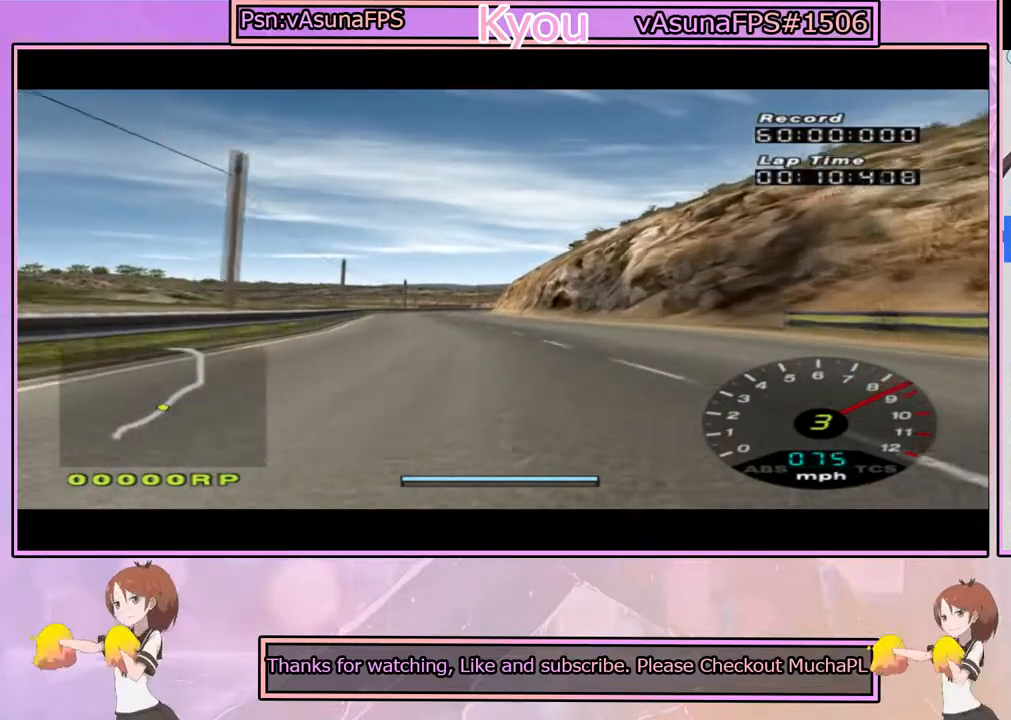
{"dt_ms": 500, "buttons": ["CROSS"], "left_stick": "center", "right_stick": "center", "events": []}
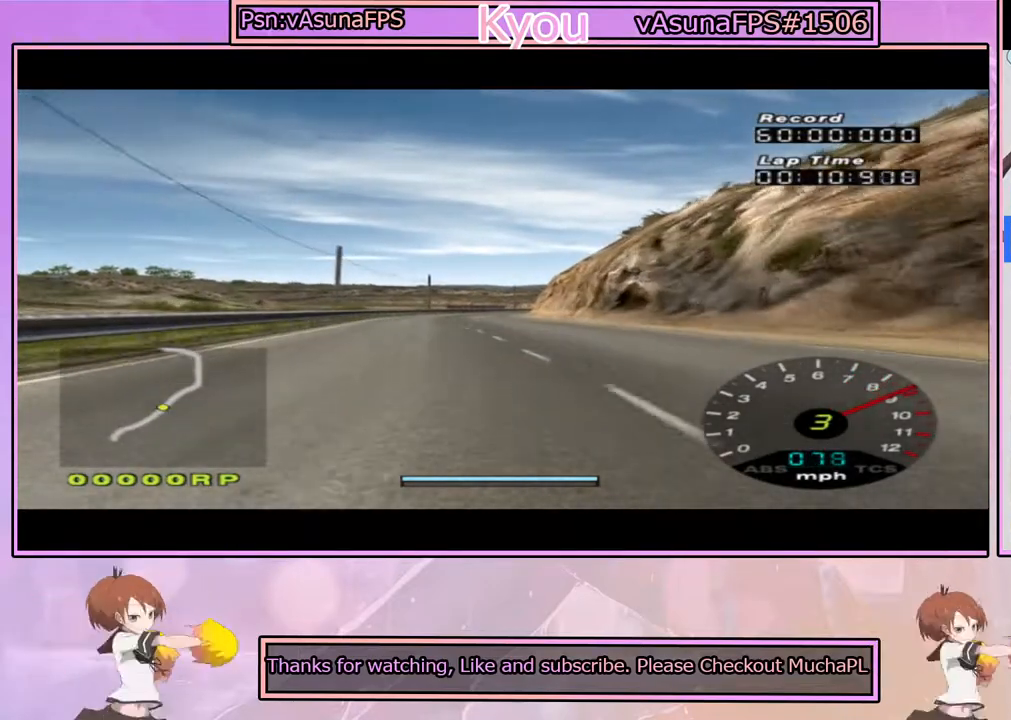
{"dt_ms": 500, "buttons": ["CROSS"], "left_stick": "center", "right_stick": "center", "events": []}
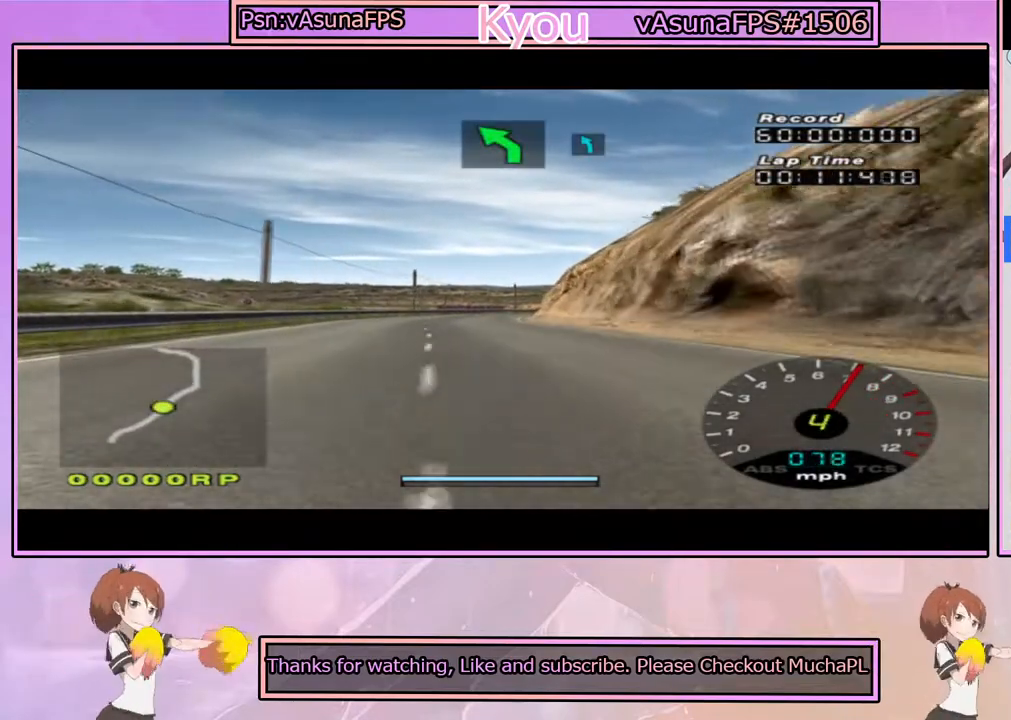
{"dt_ms": 500, "buttons": ["CROSS"], "left_stick": "center", "right_stick": "center", "events": []}
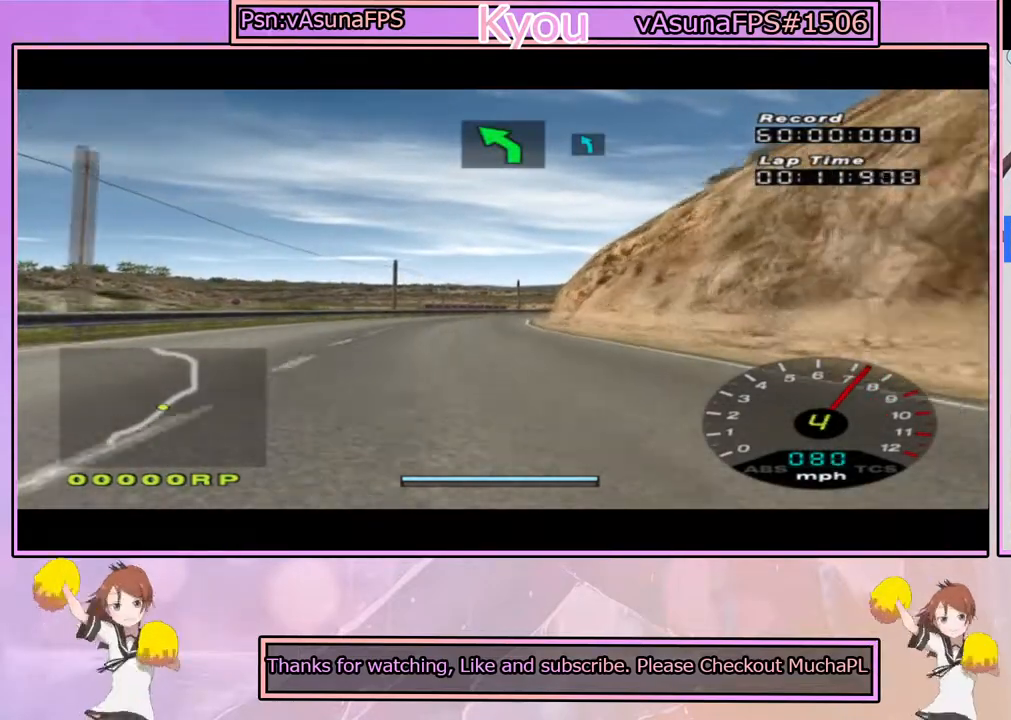
{"dt_ms": 500, "buttons": ["CROSS"], "left_stick": "center", "right_stick": "center", "events": [[33, "left_stick", "left"], [167, "left_stick", "center"], [350, "left_stick", "right"], [467, "left_stick", "center"]]}
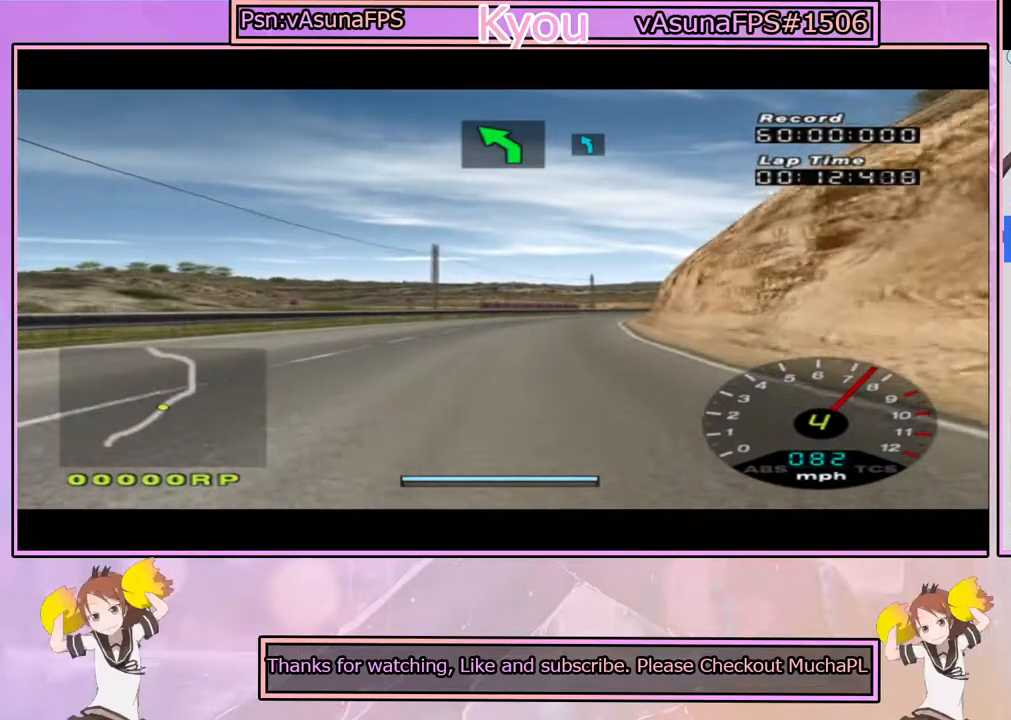
{"dt_ms": 500, "buttons": ["CROSS"], "left_stick": "center", "right_stick": "center", "events": [[200, "left_stick", "right"], [333, "left_stick", "center"]]}
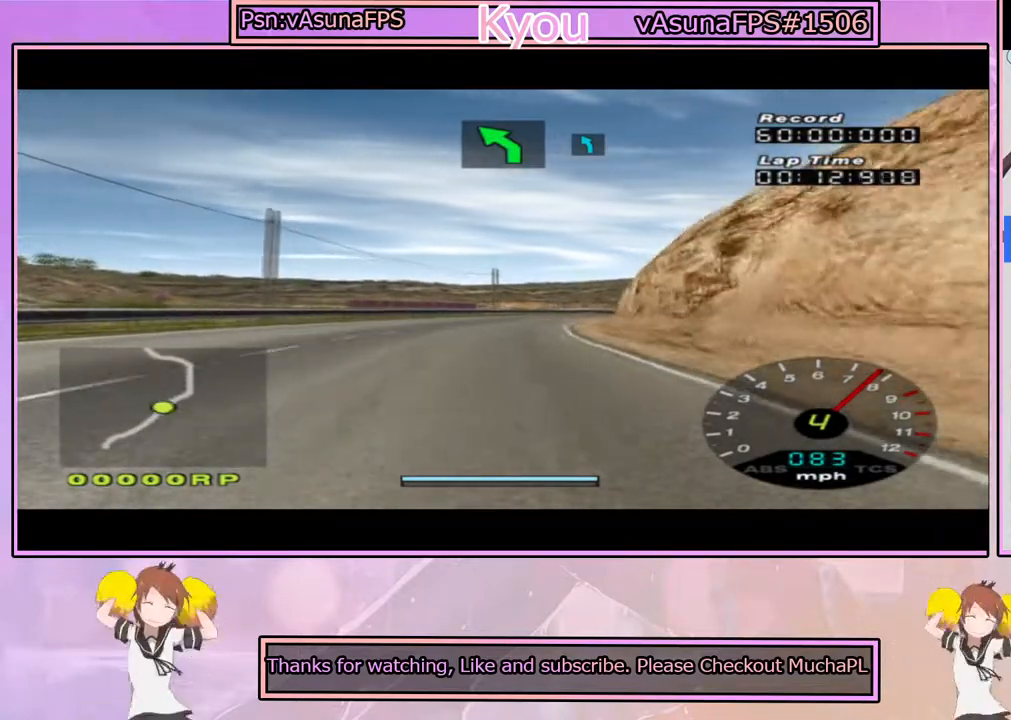
{"dt_ms": 500, "buttons": ["CROSS"], "left_stick": "center", "right_stick": "center", "events": [[217, "left_stick", "right"], [350, "left_stick", "center"]]}
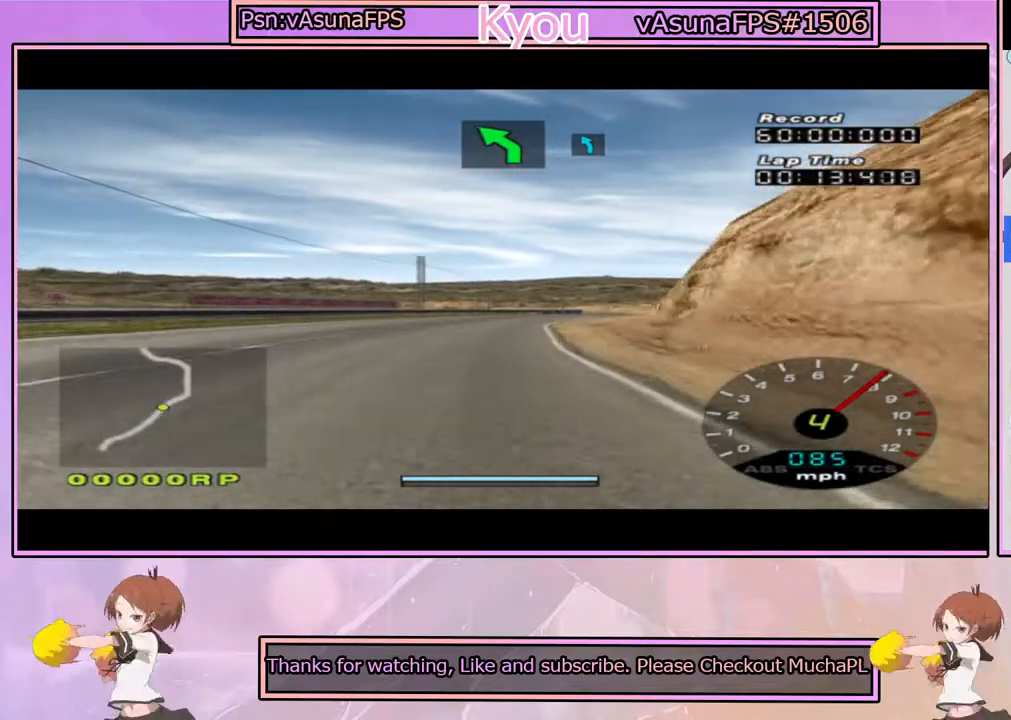
{"dt_ms": 500, "buttons": ["CROSS"], "left_stick": "center", "right_stick": "center", "events": [[100, "left_stick", "right"], [167, "left_stick", "center"]]}
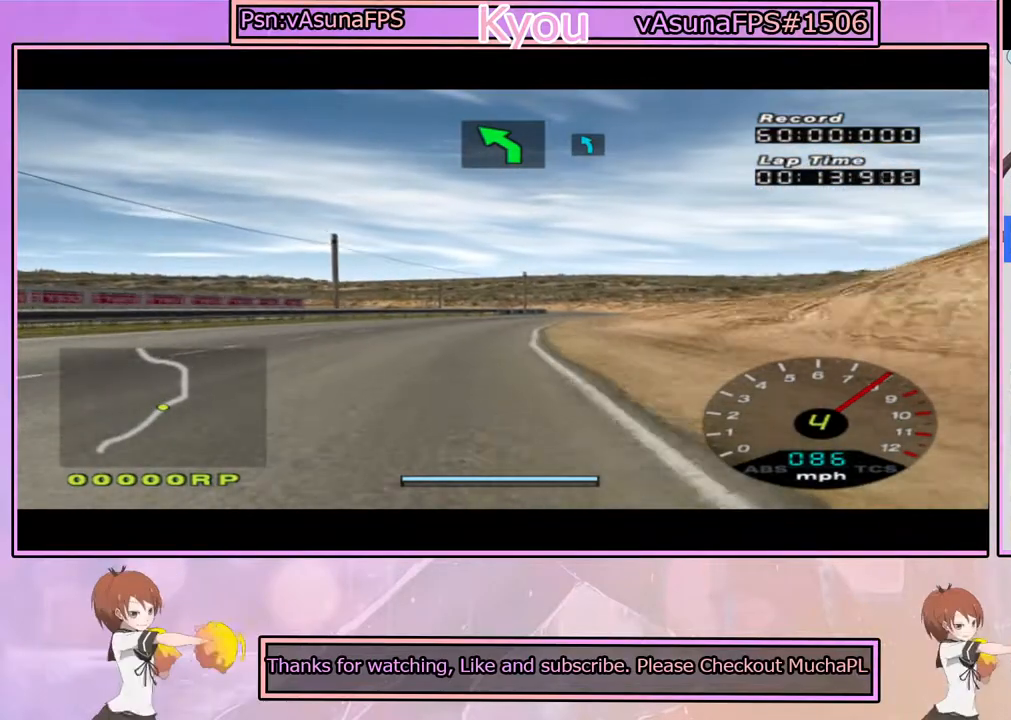
{"dt_ms": 500, "buttons": ["CROSS"], "left_stick": "right", "right_stick": "center", "events": [[117, "left_stick", "right"], [300, "left_stick", "center"], [467, "left_stick", "right"]]}
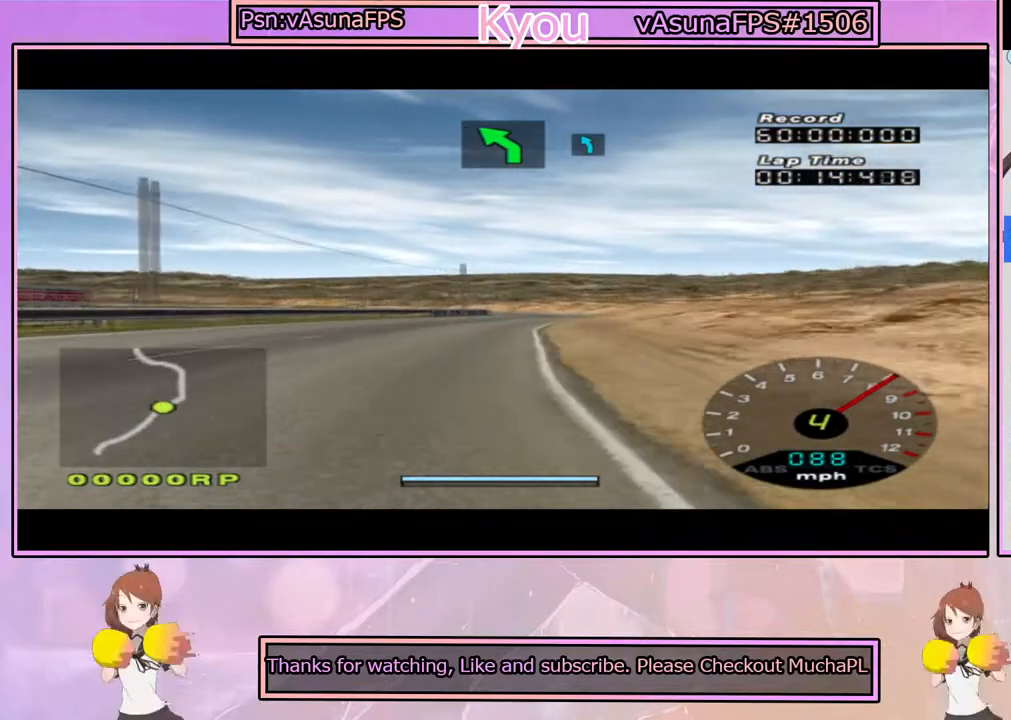
{"dt_ms": 500, "buttons": ["CROSS"], "left_stick": "center", "right_stick": "center", "events": [[67, "left_stick", "center"], [317, "left_stick", "right"], [433, "left_stick", "center"]]}
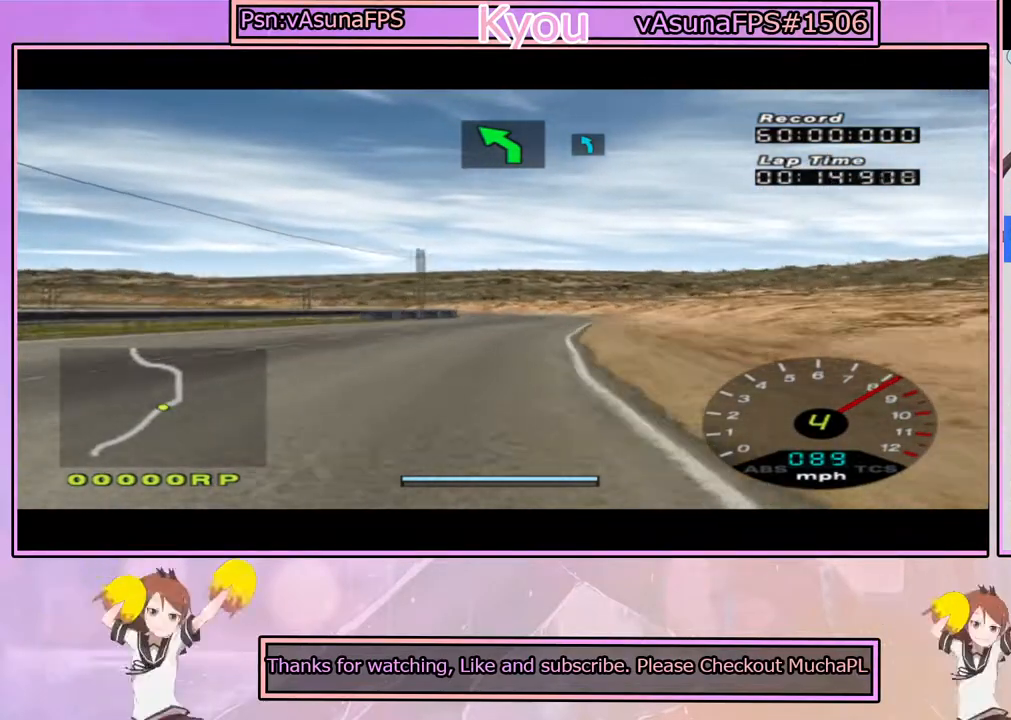
{"dt_ms": 1000, "buttons": ["SQUARE"], "left_stick": "center", "right_stick": "center", "events": [[500, "left_stick", "left"], [600, "left_stick", "center"], [783, "CROSS", "up"], [817, "SQUARE", "down"], [833, "left_stick", "left"], [950, "left_stick", "center"]]}
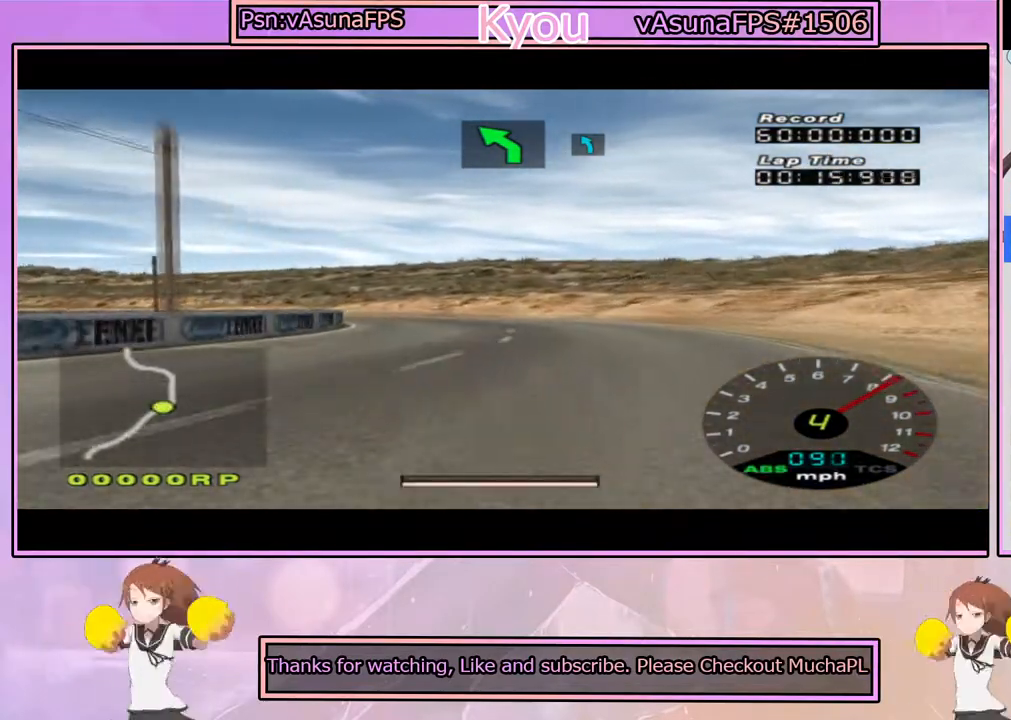
{"dt_ms": 500, "buttons": [], "left_stick": "center", "right_stick": "center", "events": [[117, "SQUARE", "up"], [150, "left_stick", "left"], [283, "left_stick", "center"]]}
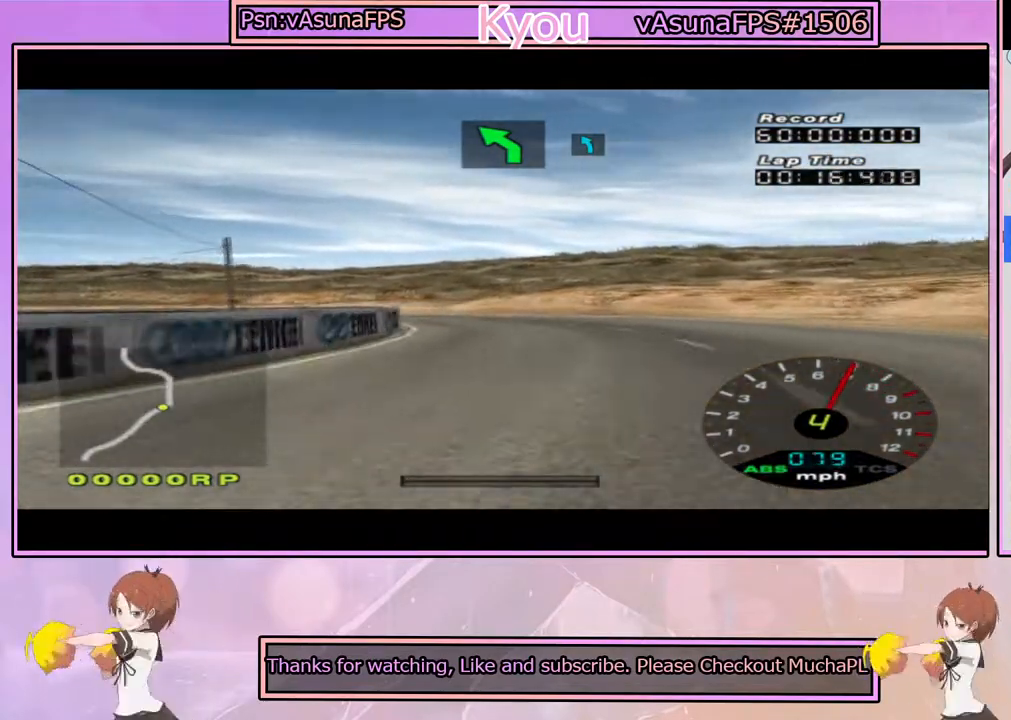
{"dt_ms": 500, "buttons": ["SQUARE"], "left_stick": "left", "right_stick": "center", "events": [[167, "CROSS", "down"], [350, "left_stick", "left"], [433, "CROSS", "up"], [483, "SQUARE", "down"]]}
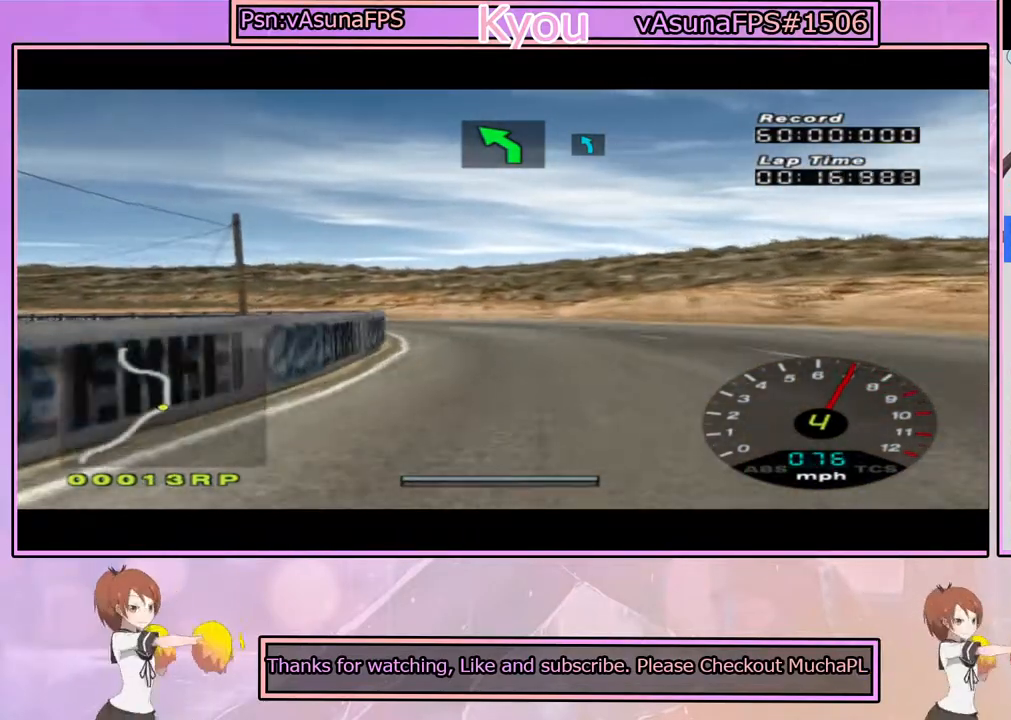
{"dt_ms": 500, "buttons": ["CROSS"], "left_stick": "center", "right_stick": "center", "events": [[83, "left_stick", "center"], [183, "left_stick", "left"], [267, "SQUARE", "up"], [383, "left_stick", "center"], [450, "CROSS", "down"]]}
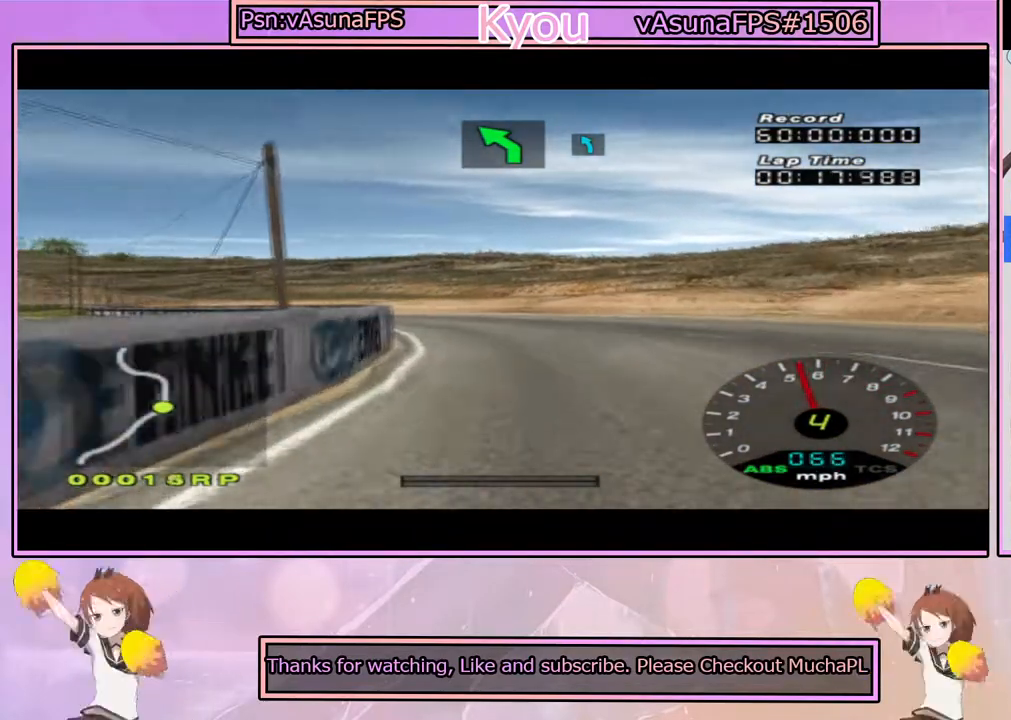
{"dt_ms": 500, "buttons": ["CROSS"], "left_stick": "right", "right_stick": "center", "events": [[400, "left_stick", "right"]]}
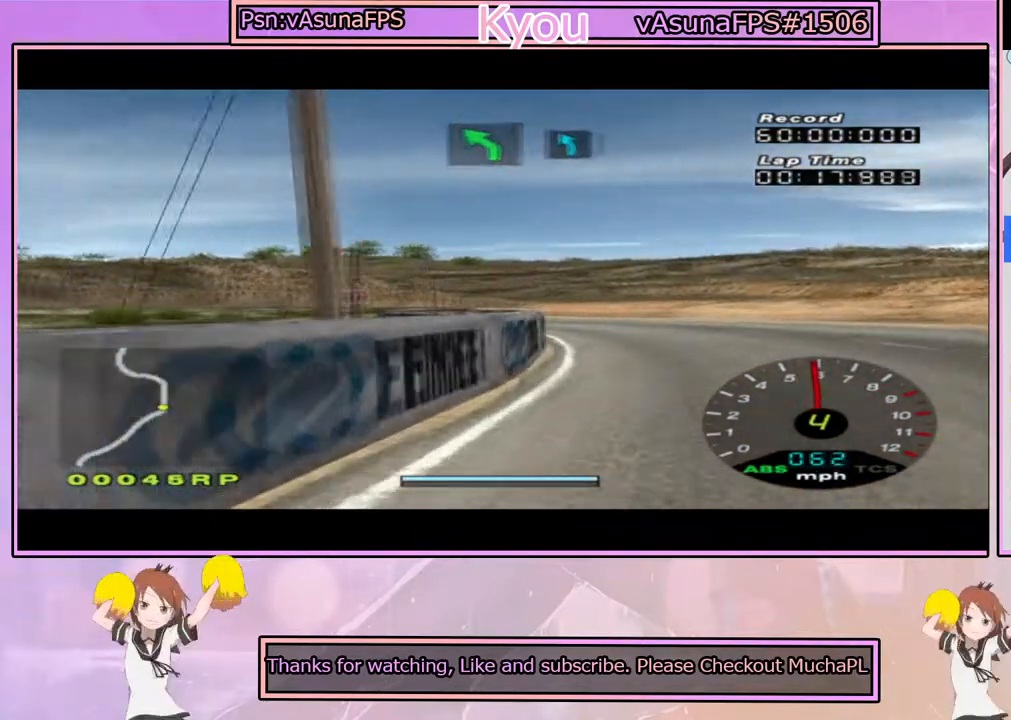
{"dt_ms": 500, "buttons": ["CROSS"], "left_stick": "center", "right_stick": "center", "events": [[50, "left_stick", "center"], [350, "left_stick", "right"], [500, "left_stick", "center"]]}
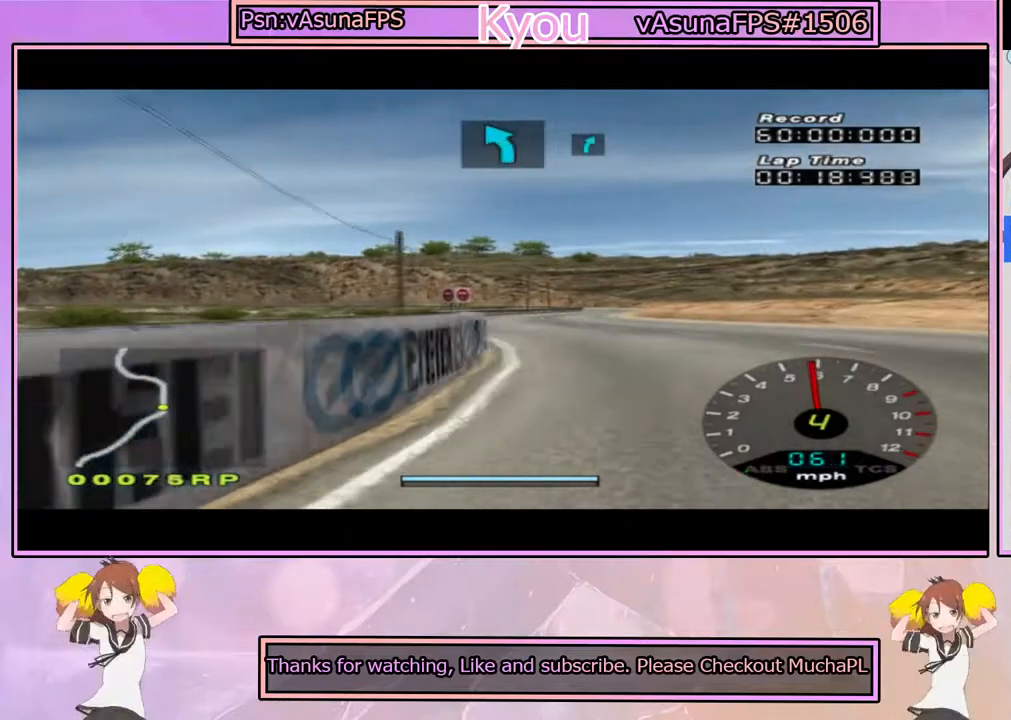
{"dt_ms": 500, "buttons": ["CROSS"], "left_stick": "center", "right_stick": "center", "events": [[83, "left_stick", "left"], [183, "left_stick", "center"]]}
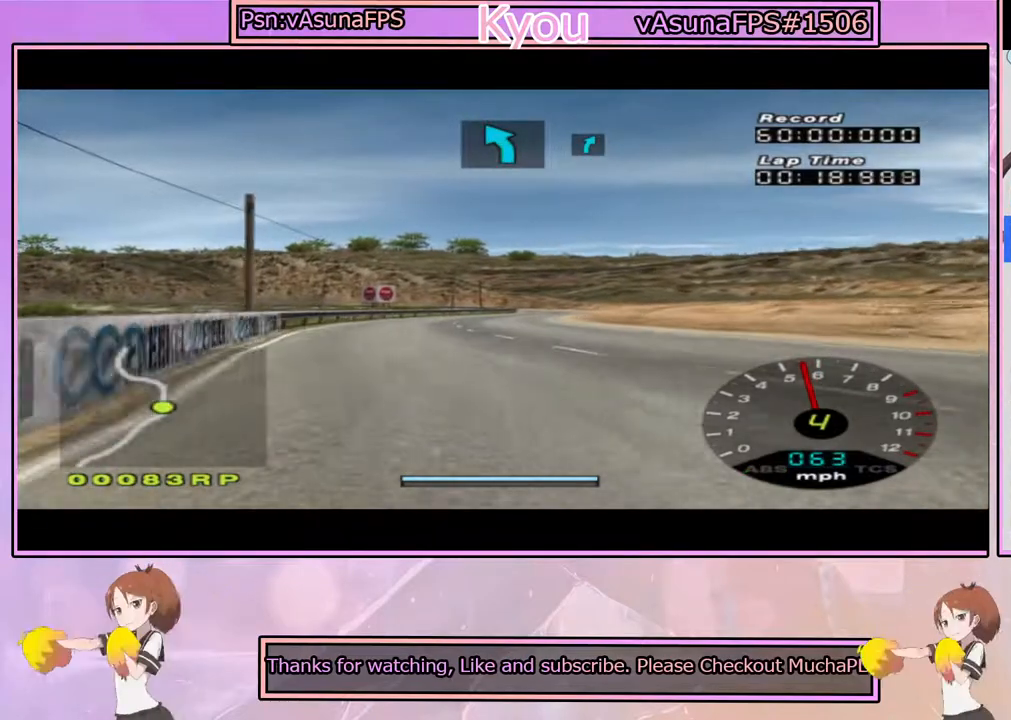
{"dt_ms": 500, "buttons": ["CROSS"], "left_stick": "center", "right_stick": "center", "events": [[300, "left_stick", "right"], [417, "left_stick", "center"]]}
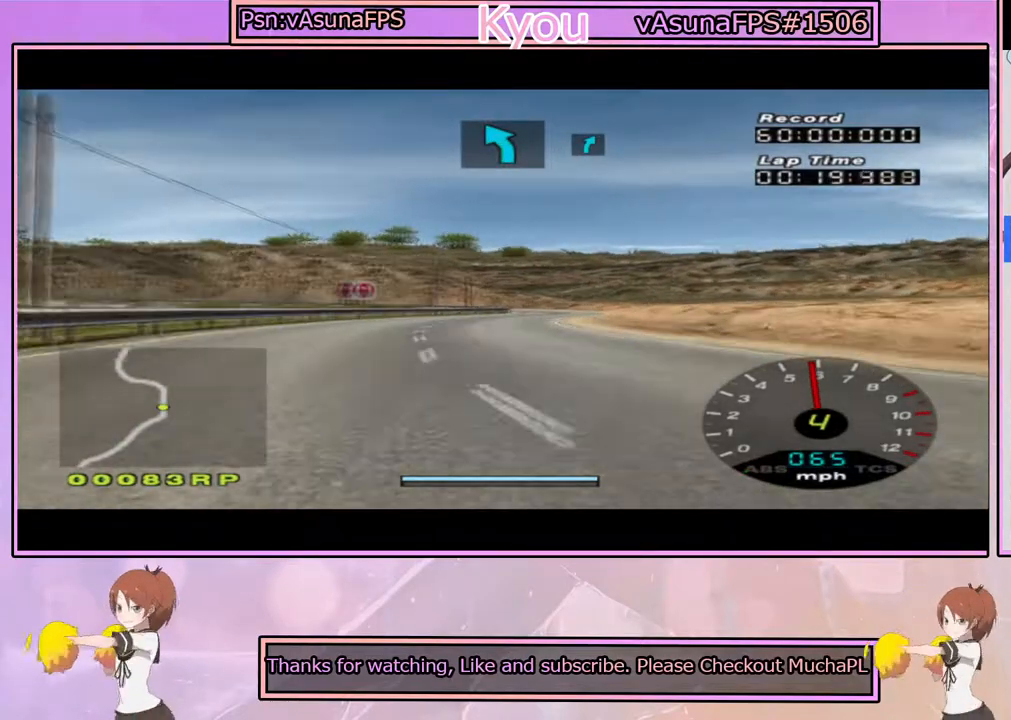
{"dt_ms": 500, "buttons": ["CROSS"], "left_stick": "center", "right_stick": "center", "events": [[167, "left_stick", "right"], [233, "left_stick", "center"]]}
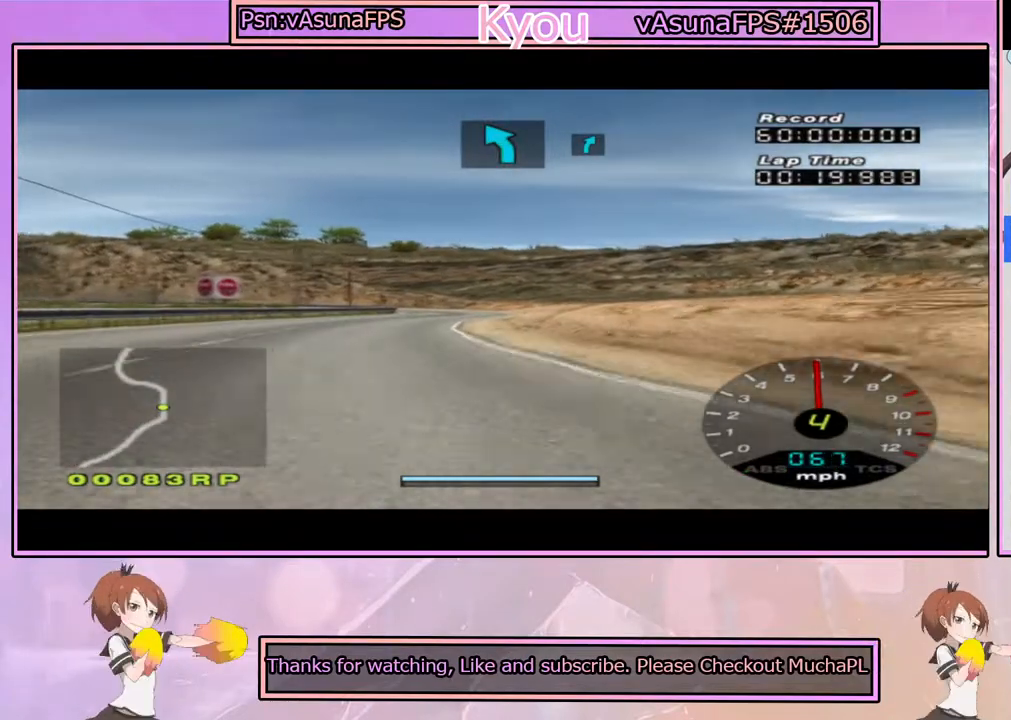
{"dt_ms": 500, "buttons": ["CROSS"], "left_stick": "right", "right_stick": "center", "events": [[33, "left_stick", "left"], [200, "left_stick", "center"], [450, "left_stick", "right"]]}
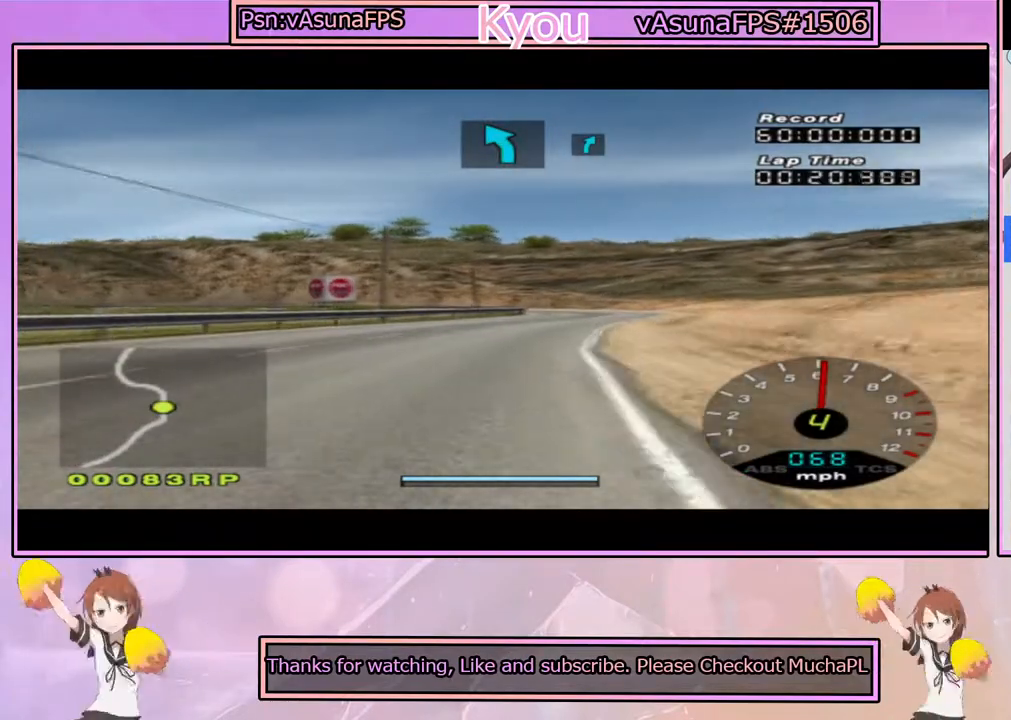
{"dt_ms": 500, "buttons": ["CROSS"], "left_stick": "center", "right_stick": "center", "events": [[67, "left_stick", "center"], [250, "left_stick", "right"], [433, "left_stick", "center"]]}
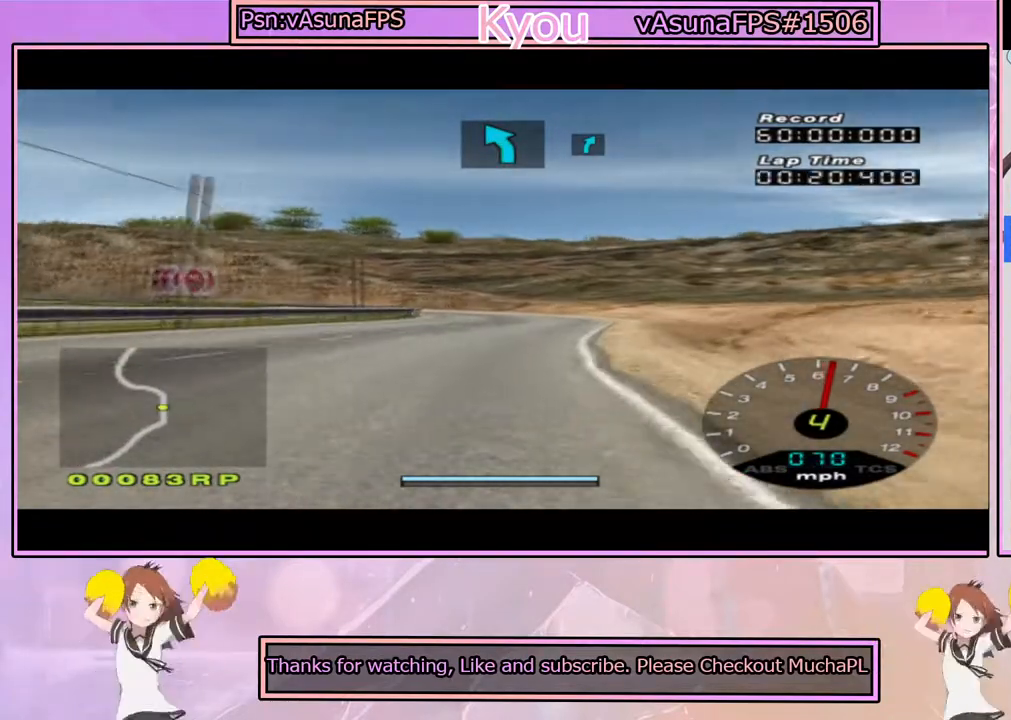
{"dt_ms": 500, "buttons": ["CROSS"], "left_stick": "center", "right_stick": "center", "events": [[350, "left_stick", "left"], [483, "left_stick", "center"]]}
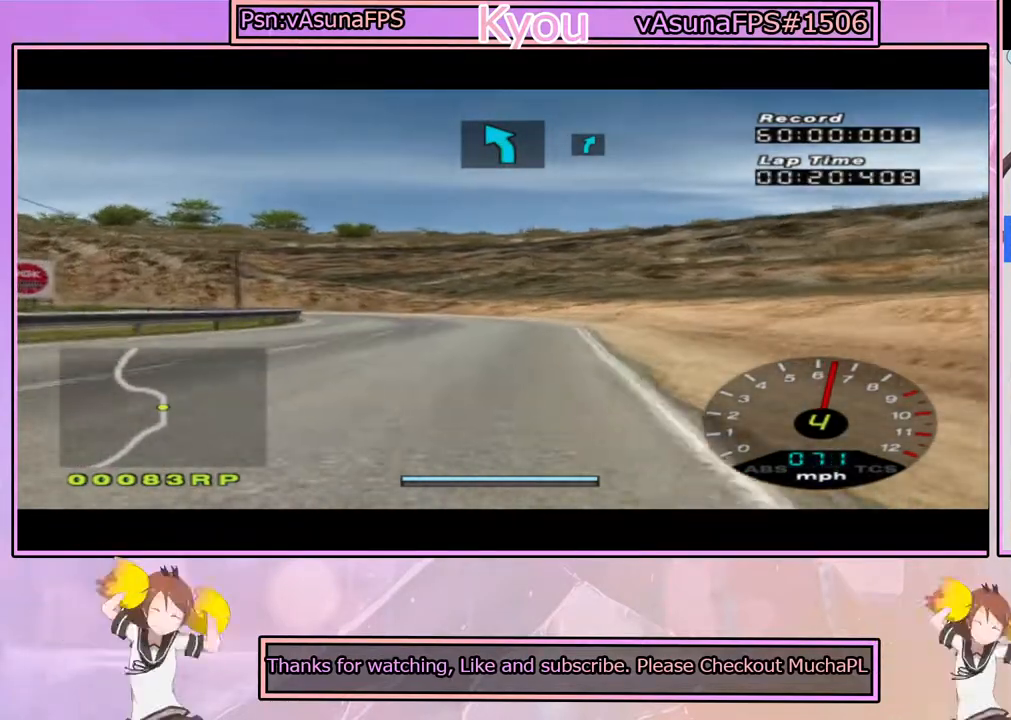
{"dt_ms": 500, "buttons": ["CROSS"], "left_stick": "left", "right_stick": "center", "events": [[483, "left_stick", "left"]]}
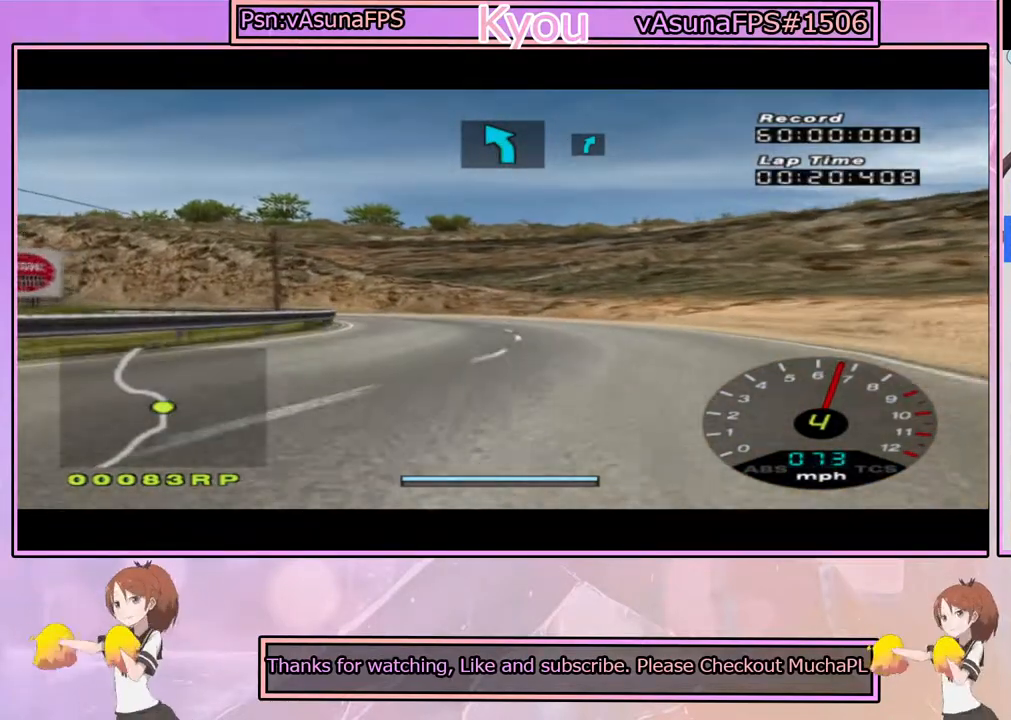
{"dt_ms": 500, "buttons": ["CROSS"], "left_stick": "center", "right_stick": "center", "events": [[100, "left_stick", "center"], [383, "left_stick", "left"], [500, "left_stick", "center"]]}
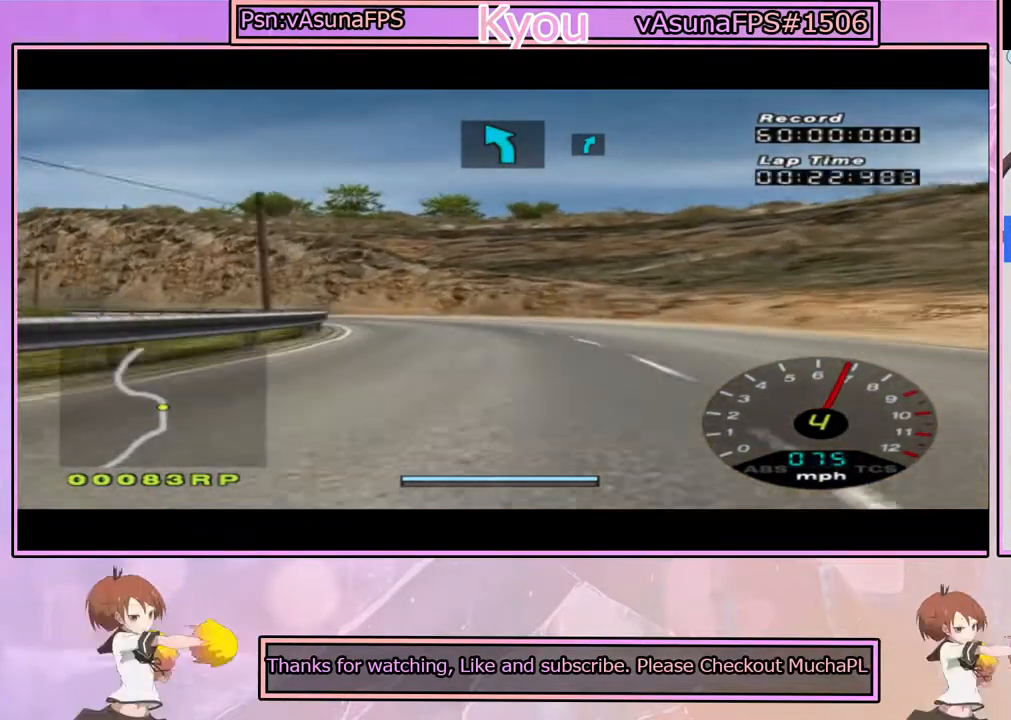
{"dt_ms": 500, "buttons": ["CROSS"], "left_stick": "center", "right_stick": "center", "events": [[83, "CROSS", "up"], [133, "SQUARE", "down"], [133, "left_stick", "left"], [283, "left_stick", "center"], [333, "SQUARE", "up"], [433, "CROSS", "down"]]}
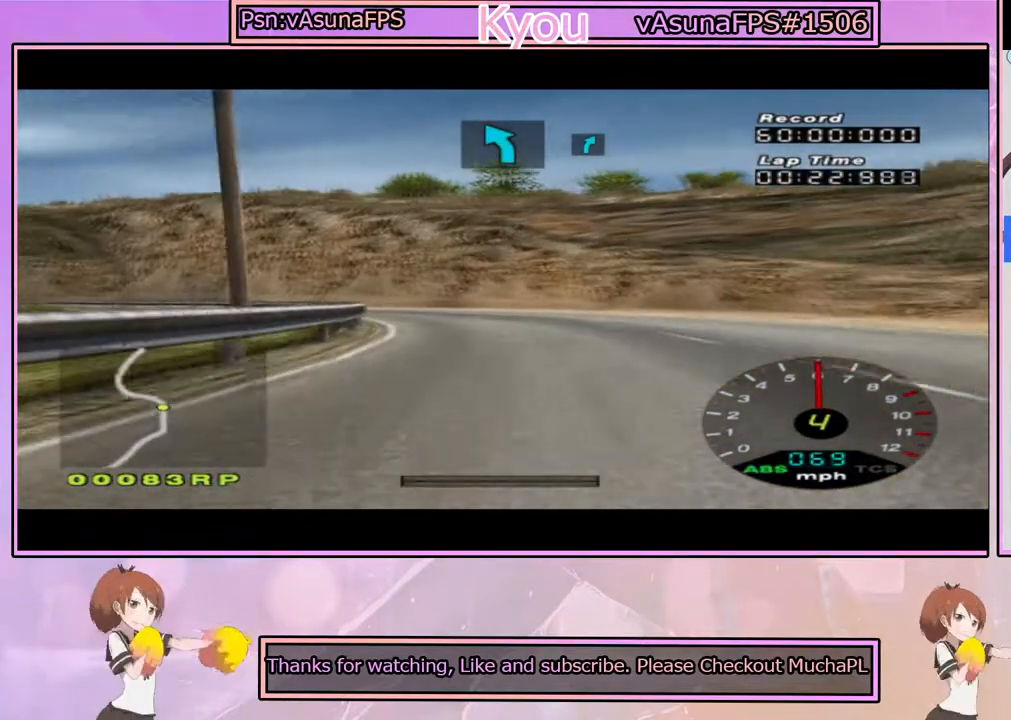
{"dt_ms": 500, "buttons": ["CROSS"], "left_stick": "left", "right_stick": "center", "events": [[133, "left_stick", "left"], [250, "left_stick", "center"], [350, "left_stick", "right"], [483, "left_stick", "left"]]}
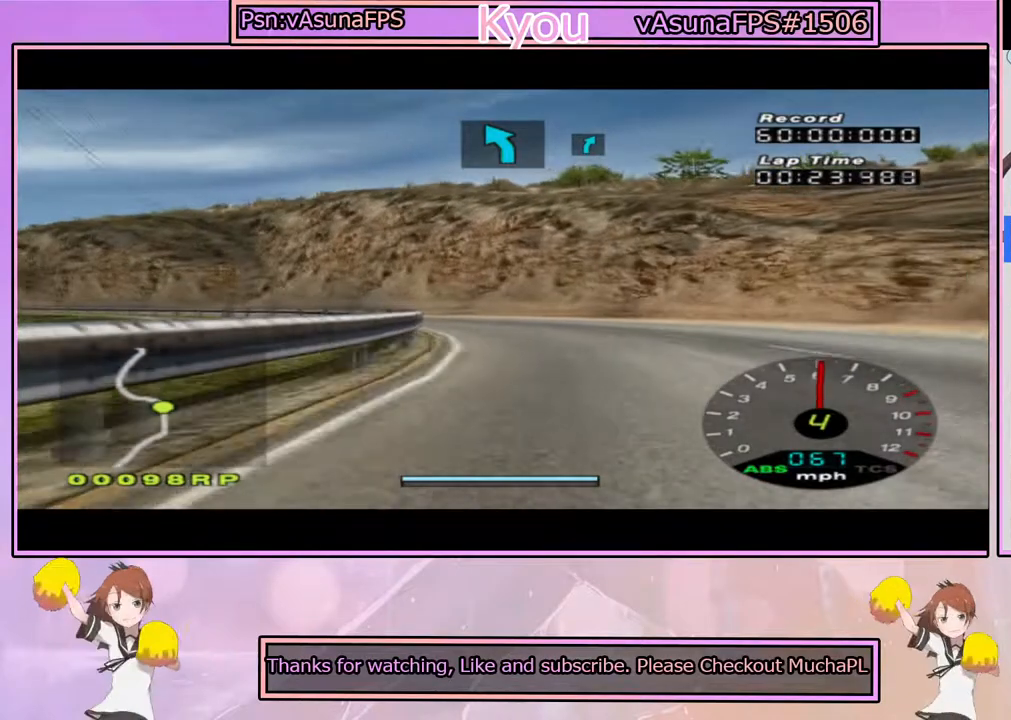
{"dt_ms": 500, "buttons": [], "left_stick": "center", "right_stick": "center", "events": [[167, "left_stick", "center"], [233, "left_stick", "left"], [333, "CROSS", "up"], [350, "SQUARE", "down"], [467, "left_stick", "center"], [500, "SQUARE", "up"]]}
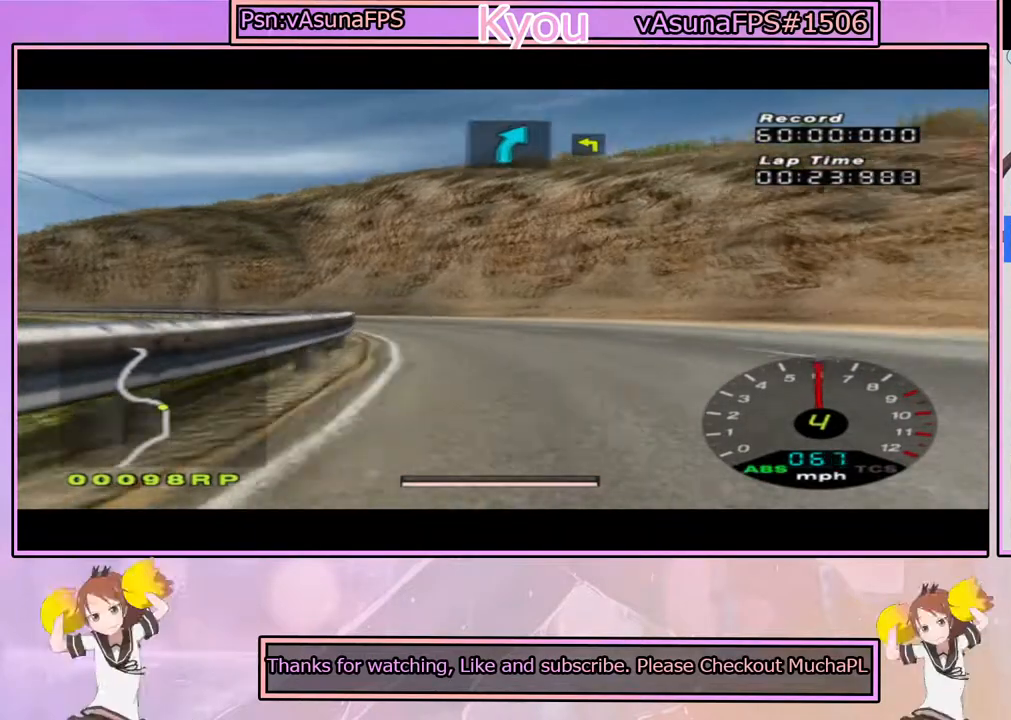
{"dt_ms": 500, "buttons": ["CROSS"], "left_stick": "center", "right_stick": "center", "events": [[67, "CROSS", "down"]]}
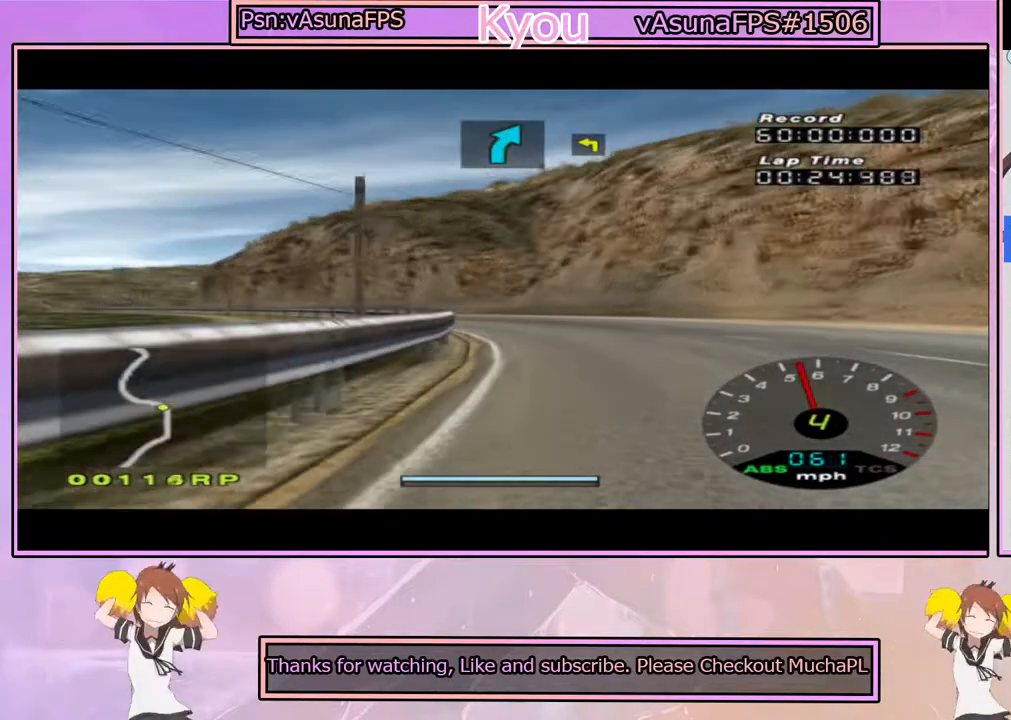
{"dt_ms": 500, "buttons": ["CROSS"], "left_stick": "left", "right_stick": "center", "events": [[17, "left_stick", "right"], [183, "left_stick", "center"], [233, "left_stick", "left"]]}